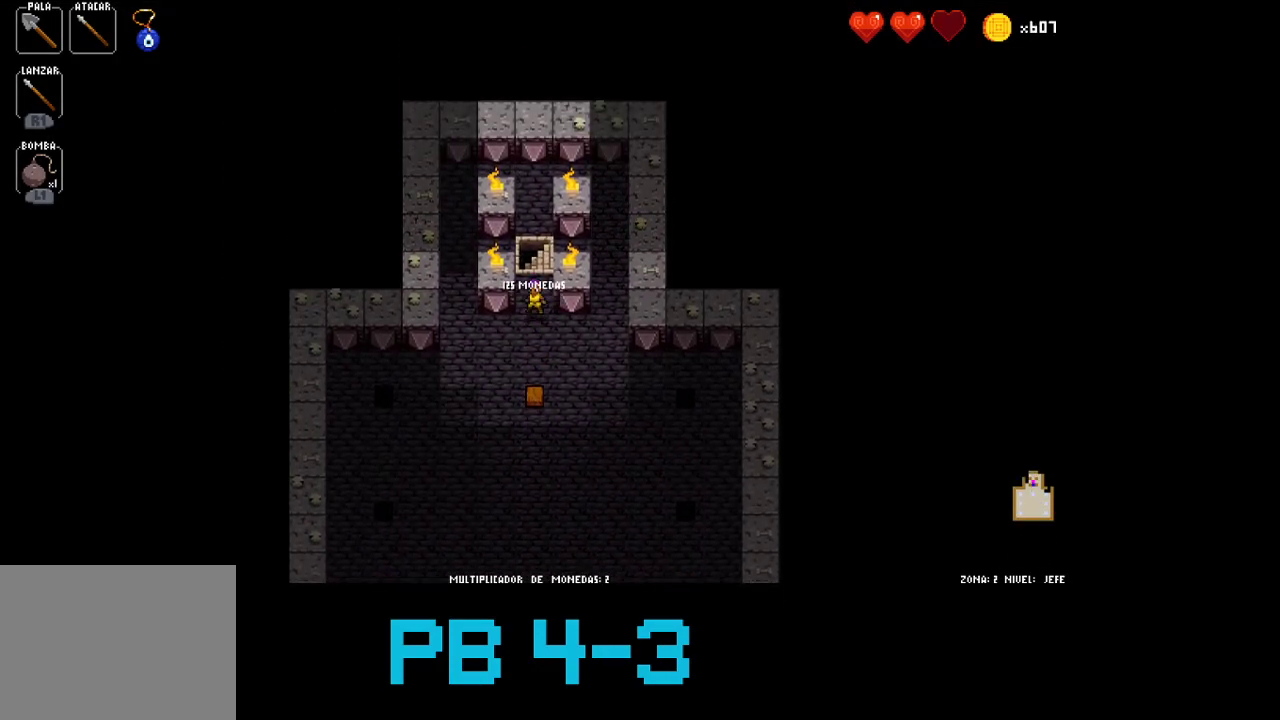
Gameplay with a controller (PlayStation layout); each line is a JSON object with the inputs held at the frame after it. "events" lists button and stick changes between this image and that frame as [ms after this image, input, new state], when the widget could be followed in between. Not read: L3 R3.
{"buttons": ["TRIANGLE"], "events": [[450, "TRIANGLE", "down"]]}
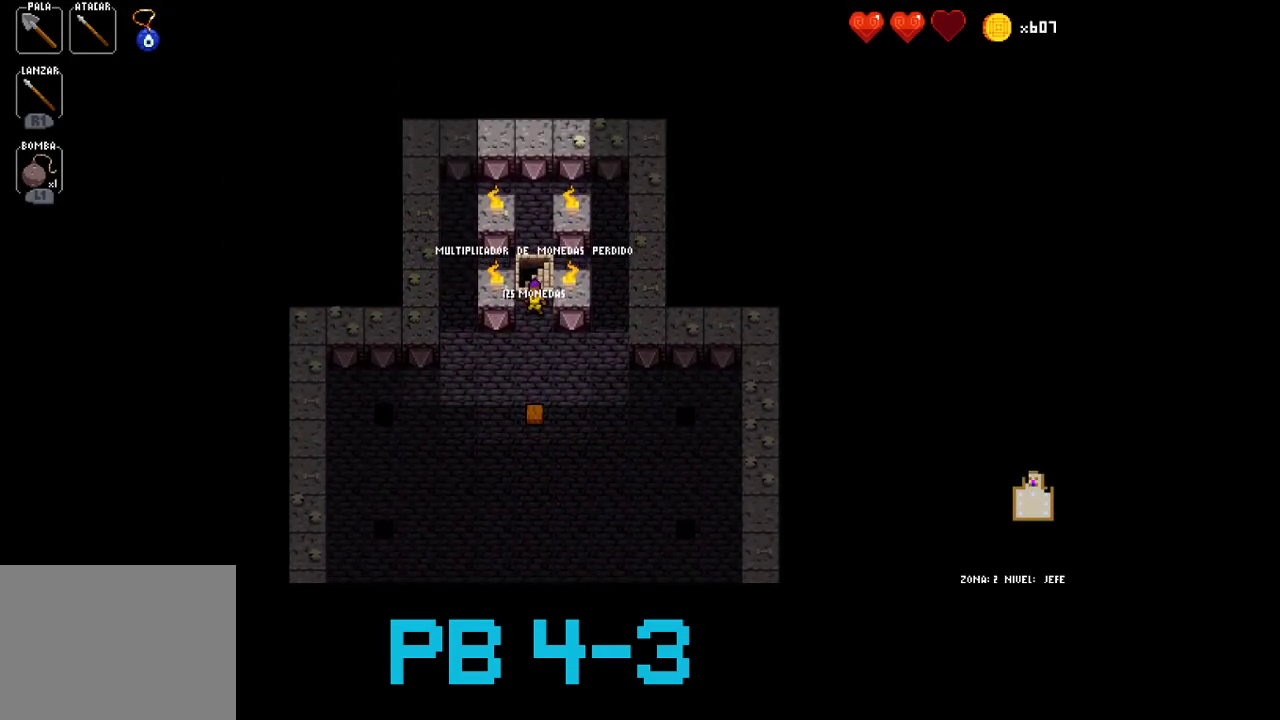
{"buttons": [], "events": [[50, "TRIANGLE", "up"]]}
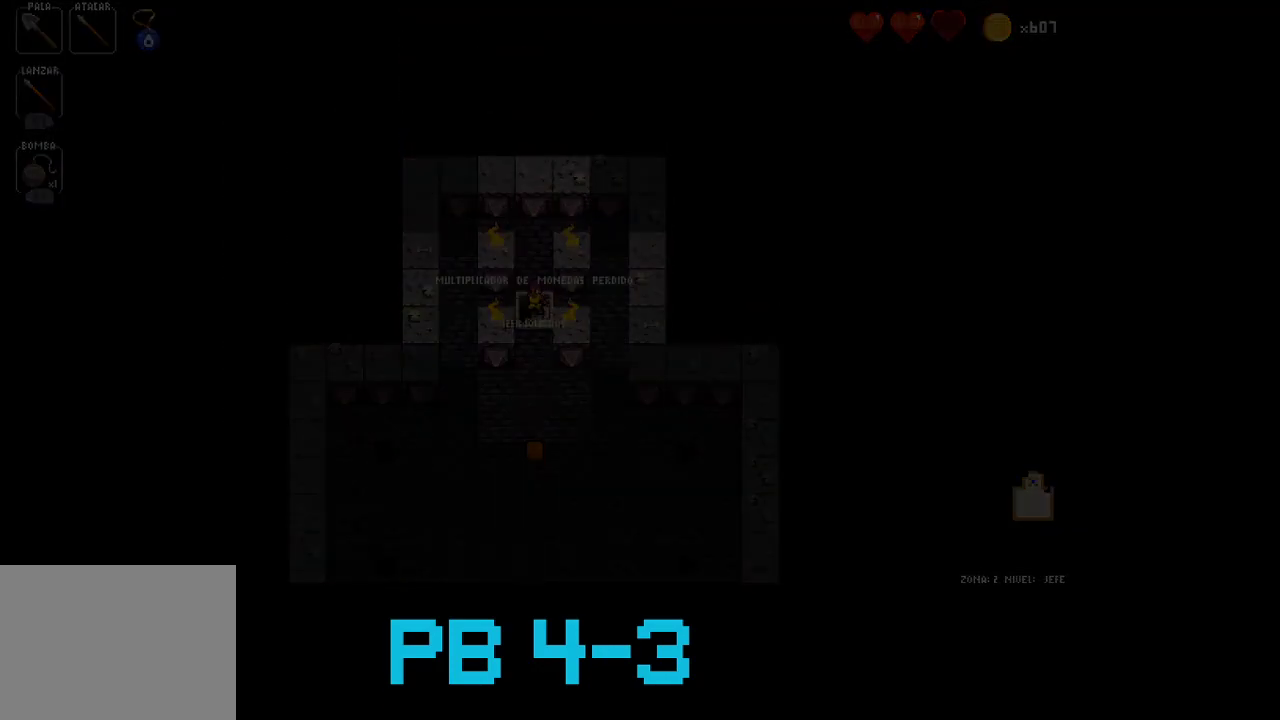
{"buttons": [], "events": []}
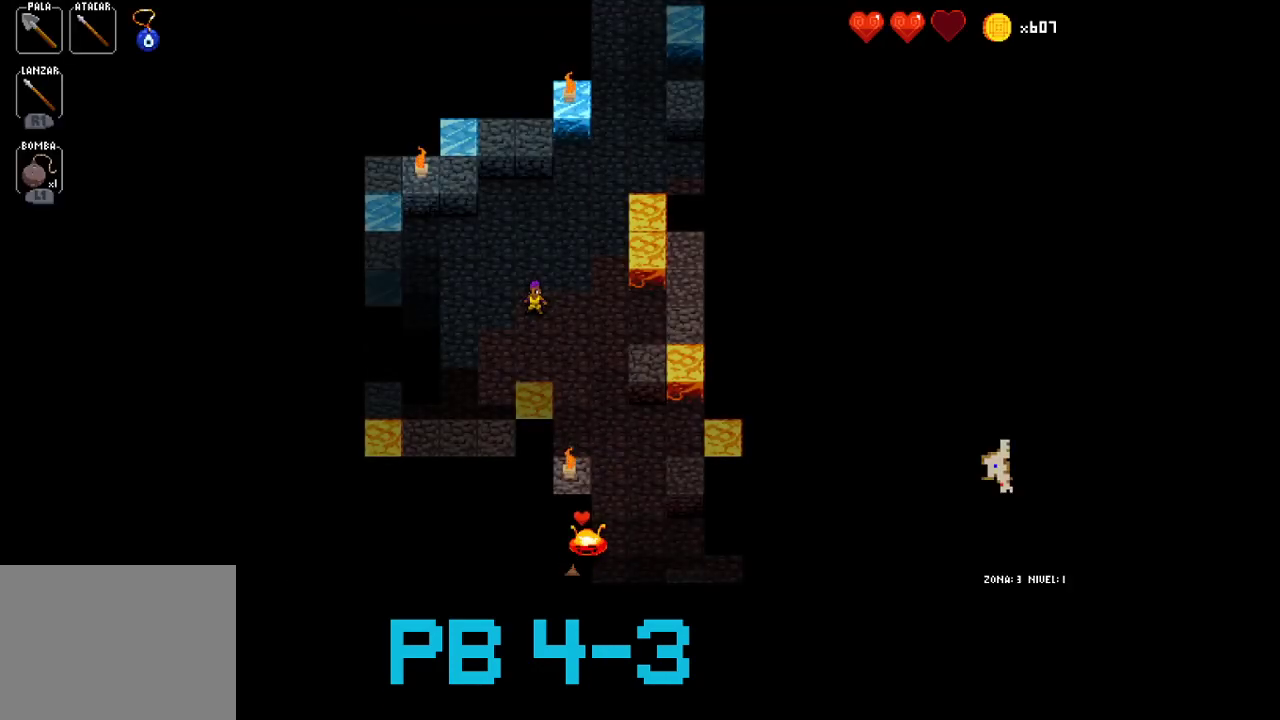
{"buttons": ["CROSS"], "events": [[67, "SQUARE", "down"], [133, "SQUARE", "up"], [283, "CROSS", "down"], [350, "CROSS", "up"], [483, "CROSS", "down"]]}
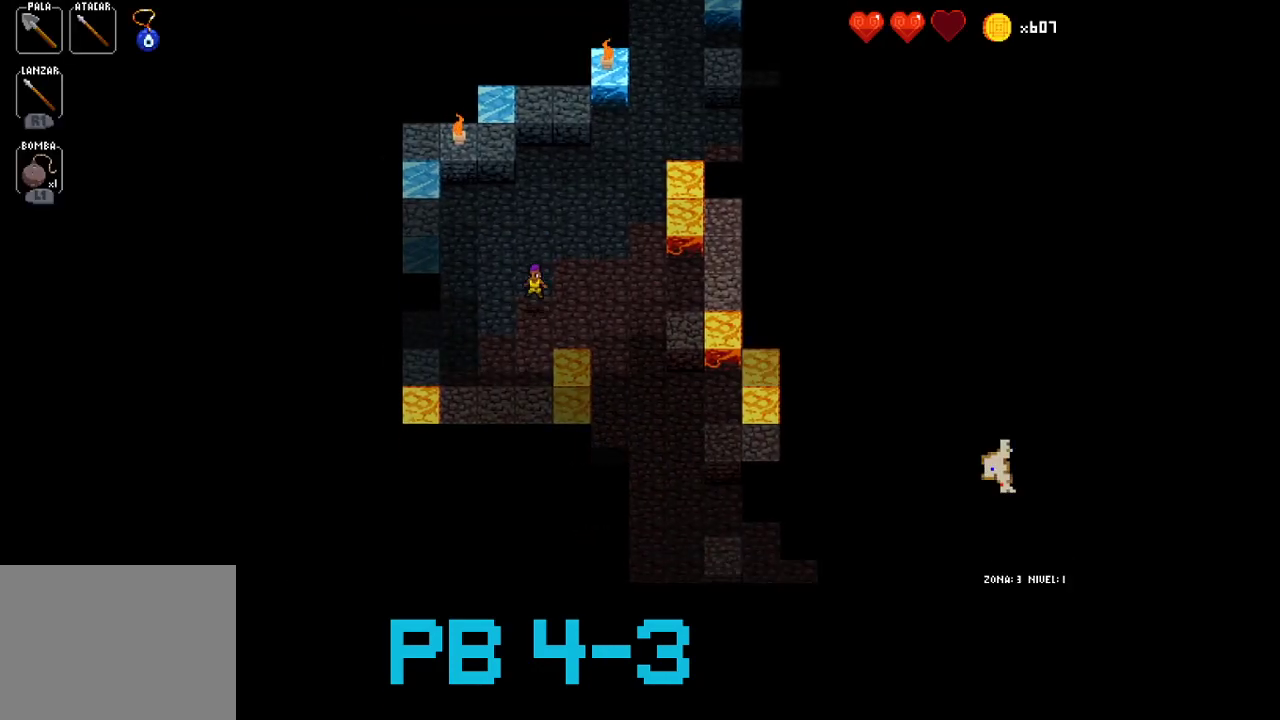
{"buttons": [], "events": [[50, "CROSS", "up"], [183, "CROSS", "down"], [283, "CROSS", "up"], [383, "CROSS", "down"], [467, "CROSS", "up"]]}
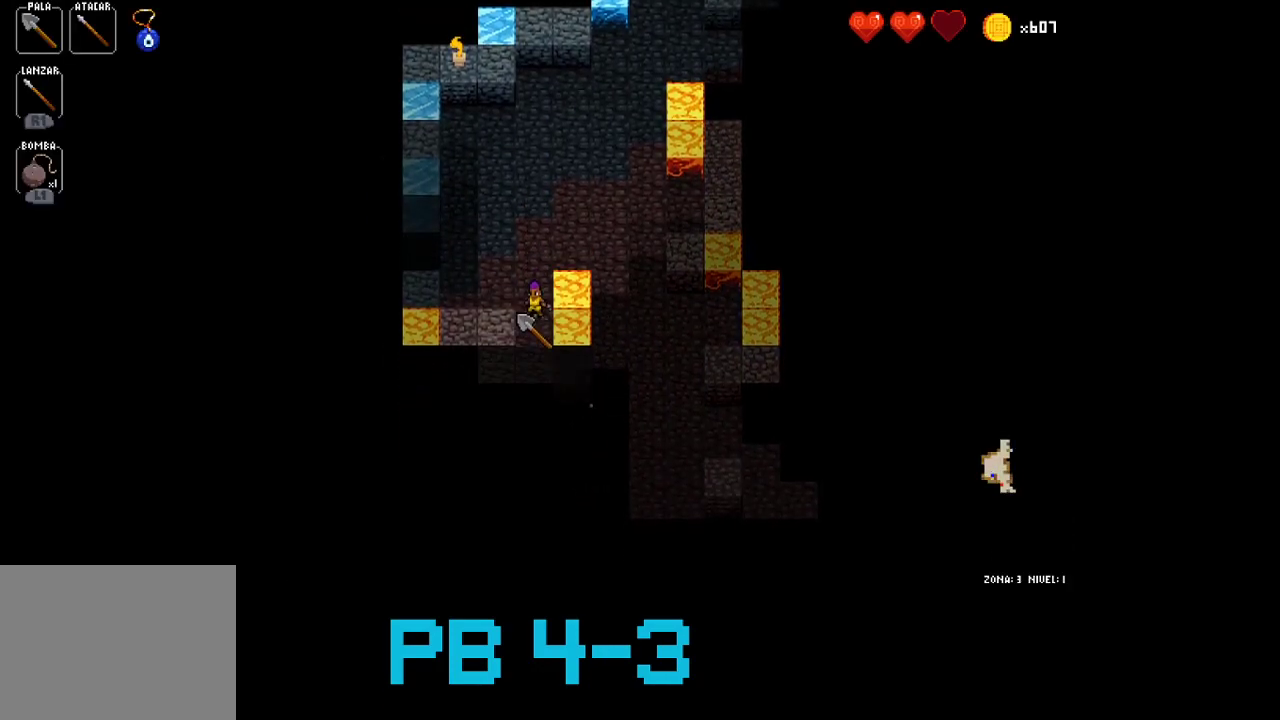
{"buttons": [], "events": [[100, "TRIANGLE", "down"], [200, "TRIANGLE", "up"], [333, "CROSS", "down"], [400, "CROSS", "up"]]}
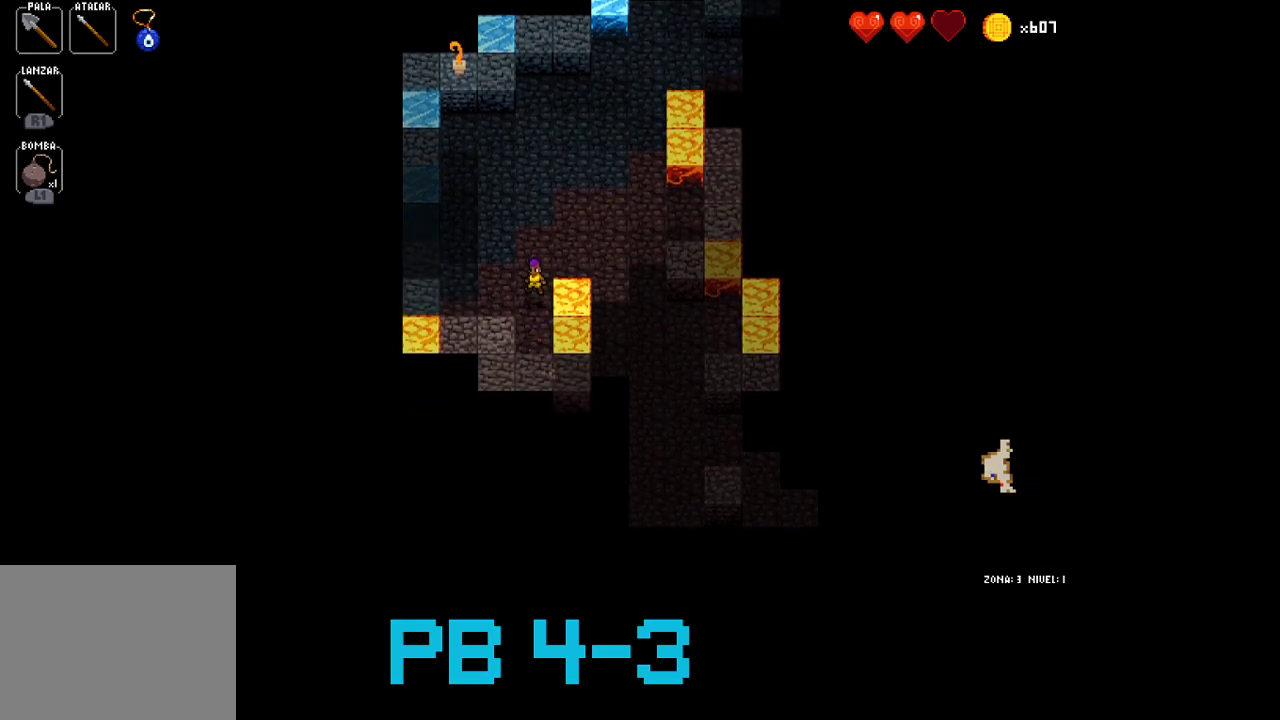
{"buttons": ["TRIANGLE"], "events": [[33, "CROSS", "down"], [100, "CROSS", "up"], [233, "CROSS", "down"], [350, "CROSS", "up"], [483, "TRIANGLE", "down"]]}
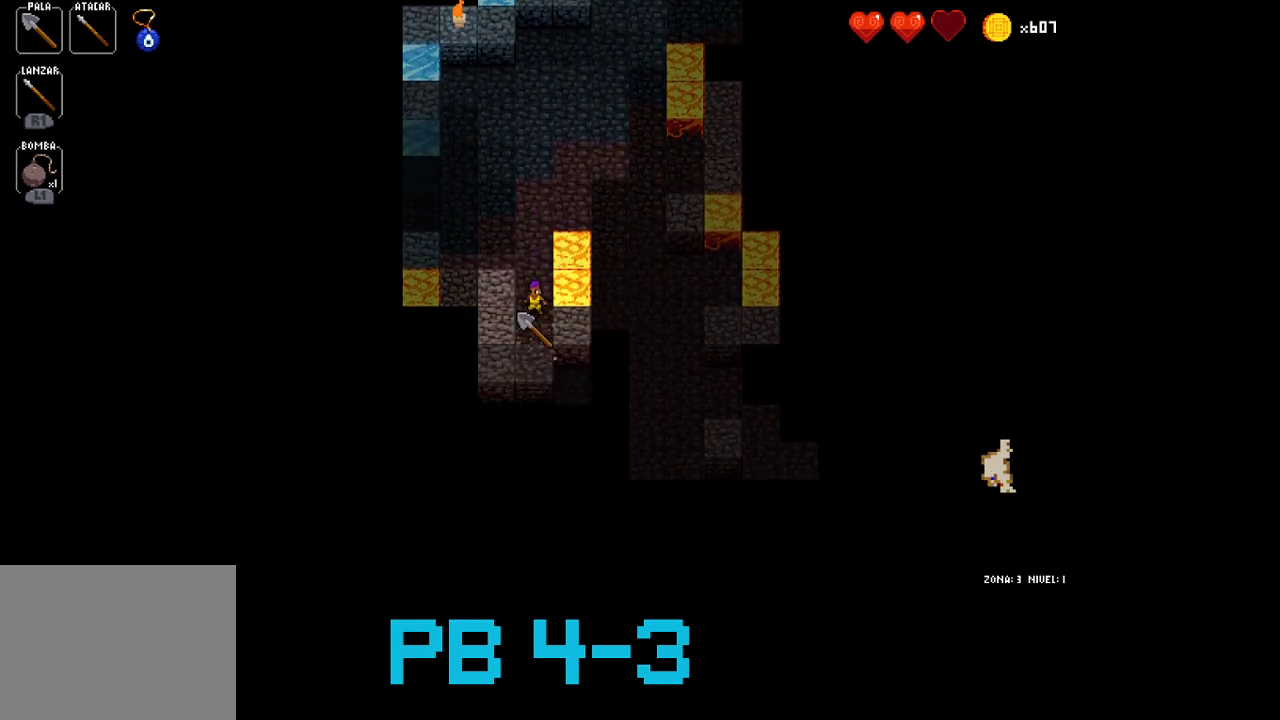
{"buttons": [], "events": [[83, "TRIANGLE", "up"], [217, "TRIANGLE", "down"], [317, "TRIANGLE", "up"]]}